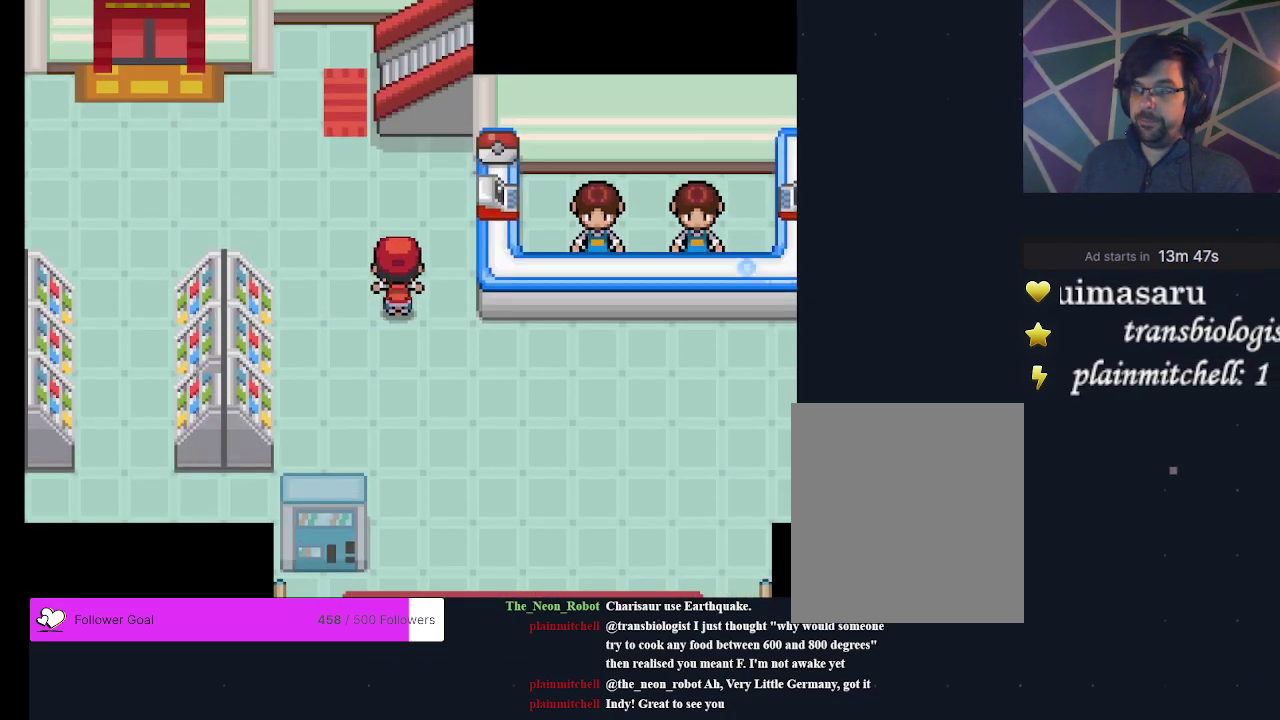
Gameplay with a controller (Xbox layout); each line is a JSON object with the inputs held at the frame after it (dt_ms = milliseconds from this image to that frame). "events" lists button and stick changes between this image and that frame as [ms after this image, input, new state], when the widget could be followed in between. Not read: L3 R3 left_stick right_stick.
{"dt_ms": 500, "buttons": [], "events": [[267, "DPAD_LEFT", "down"], [467, "DPAD_LEFT", "up"]]}
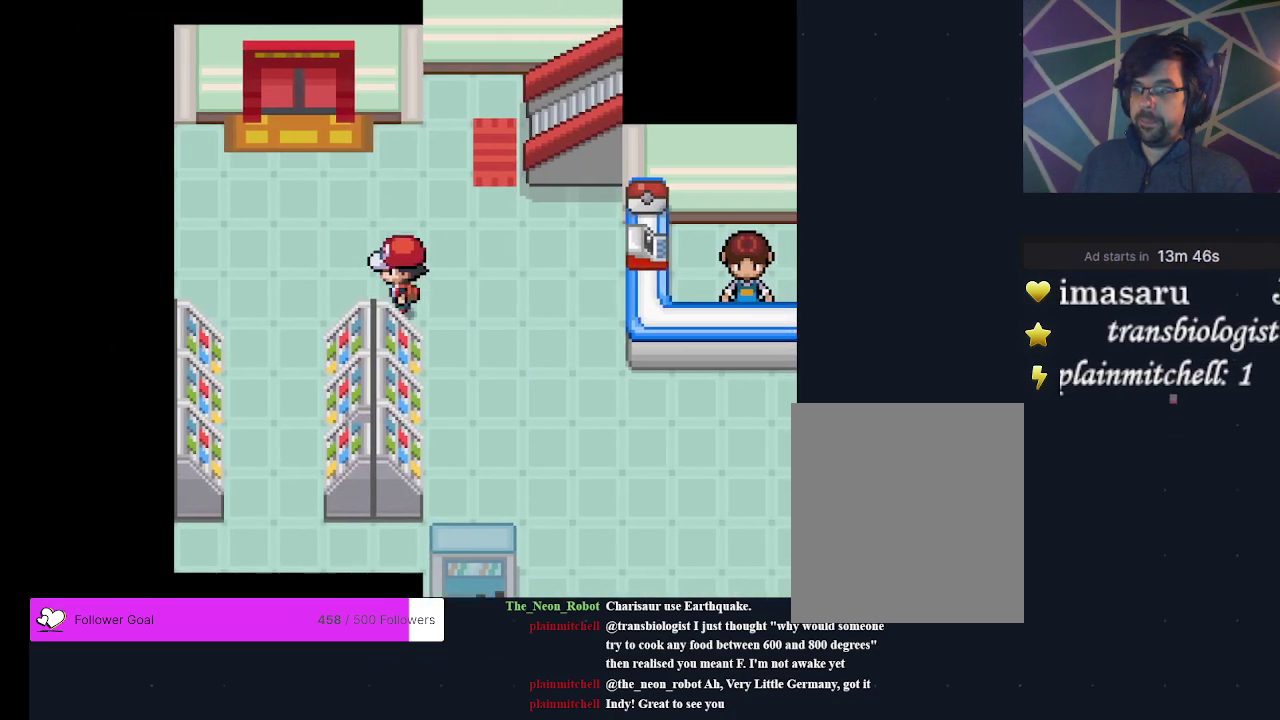
{"dt_ms": 300, "buttons": [], "events": [[200, "DPAD_LEFT", "down"], [300, "DPAD_LEFT", "up"]]}
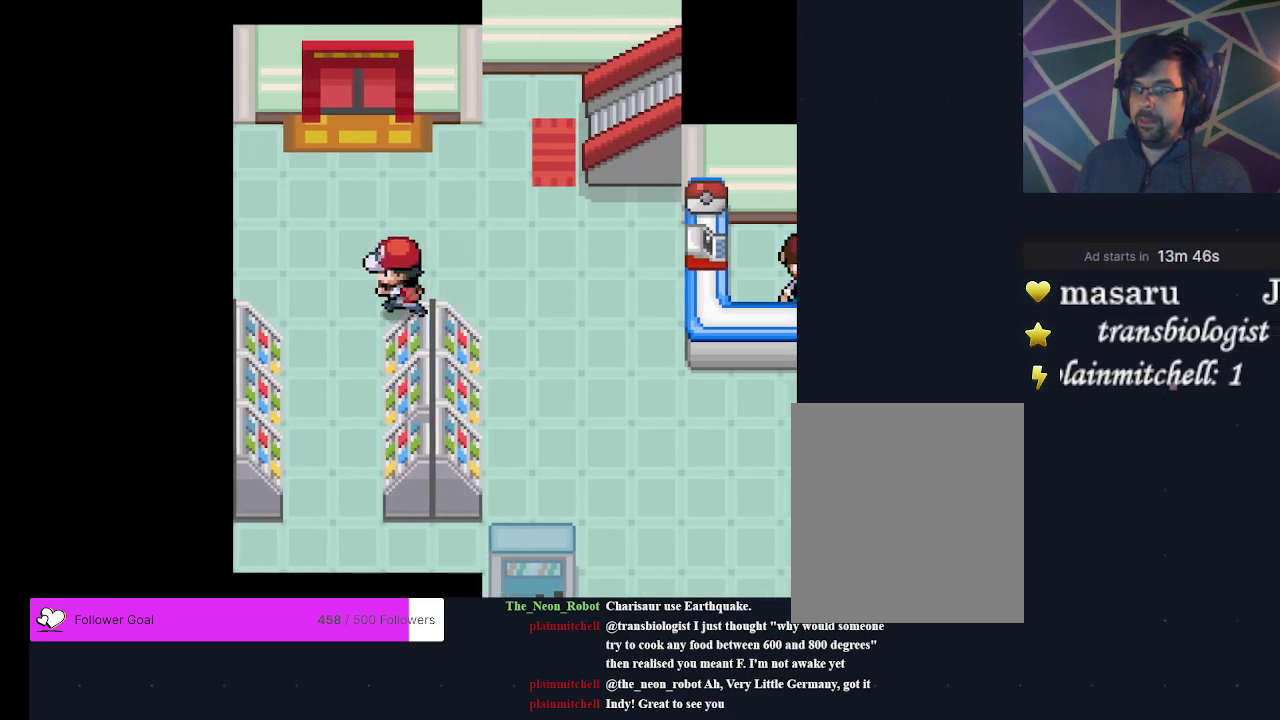
{"dt_ms": 600, "buttons": [], "events": [[267, "DPAD_UP", "down"], [567, "DPAD_UP", "up"]]}
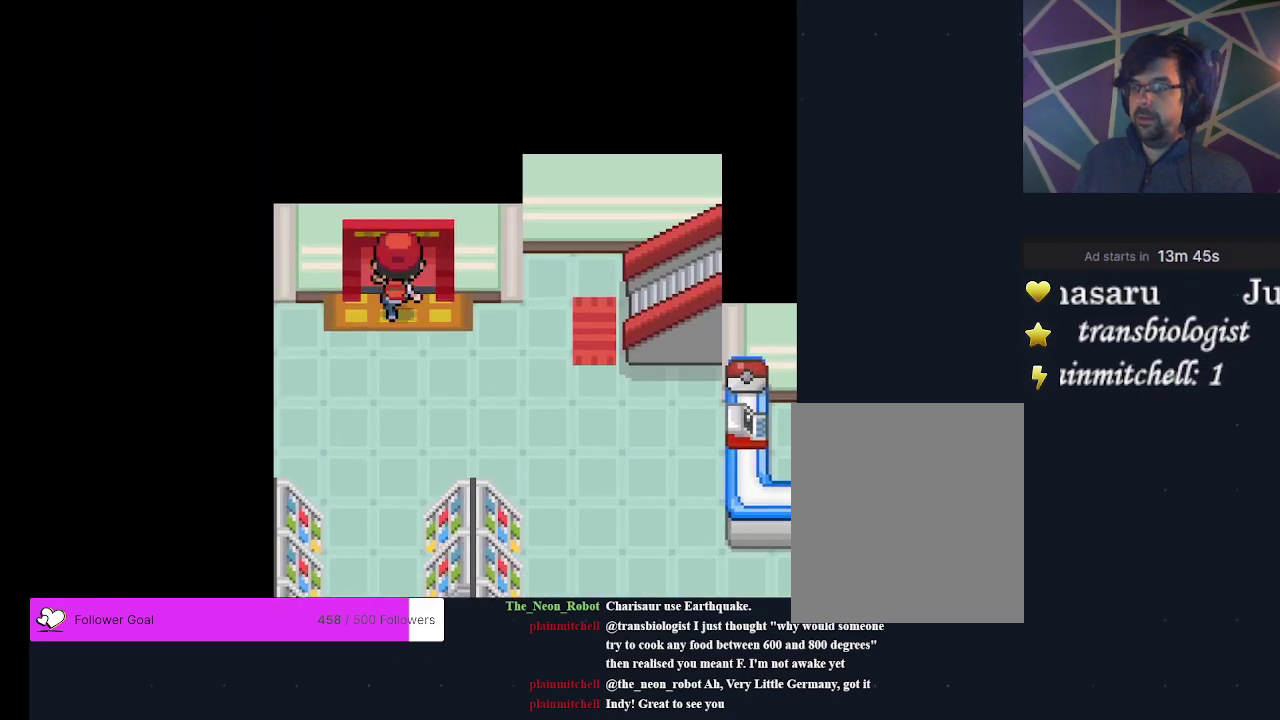
{"dt_ms": 500, "buttons": ["DPAD_UP"], "events": [[300, "DPAD_UP", "down"]]}
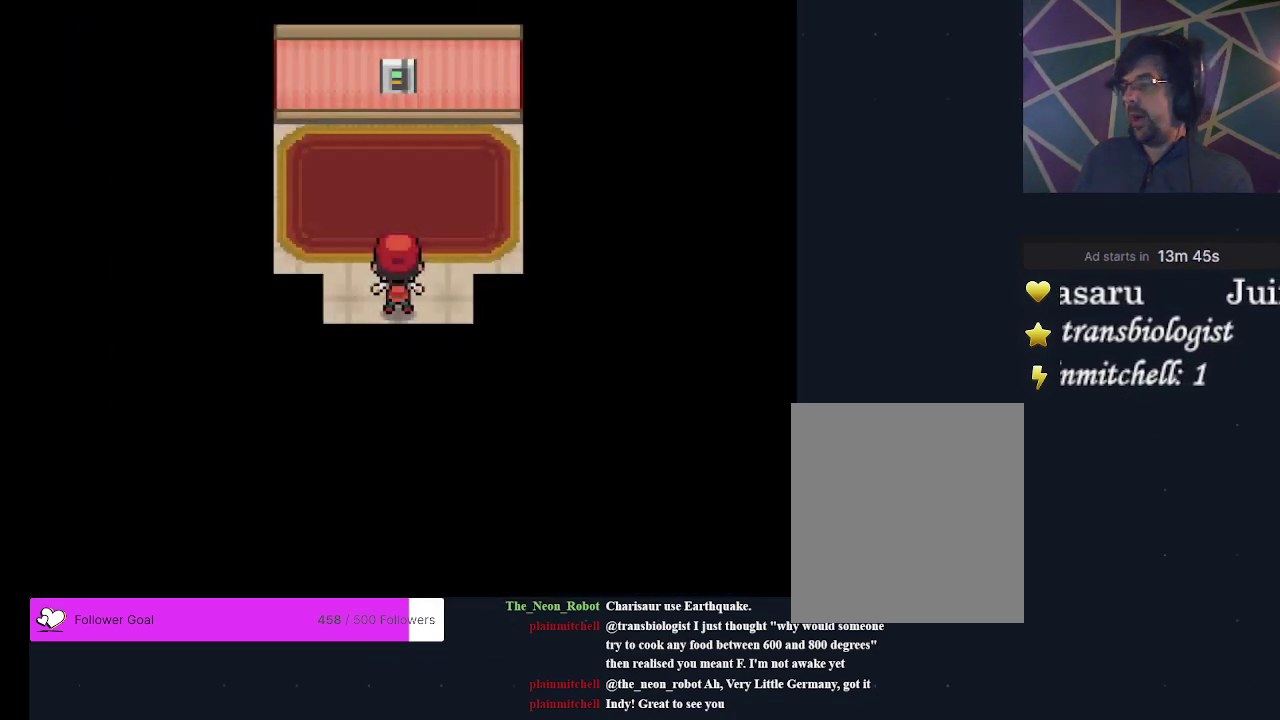
{"dt_ms": 300, "buttons": [], "events": [[300, "DPAD_UP", "up"]]}
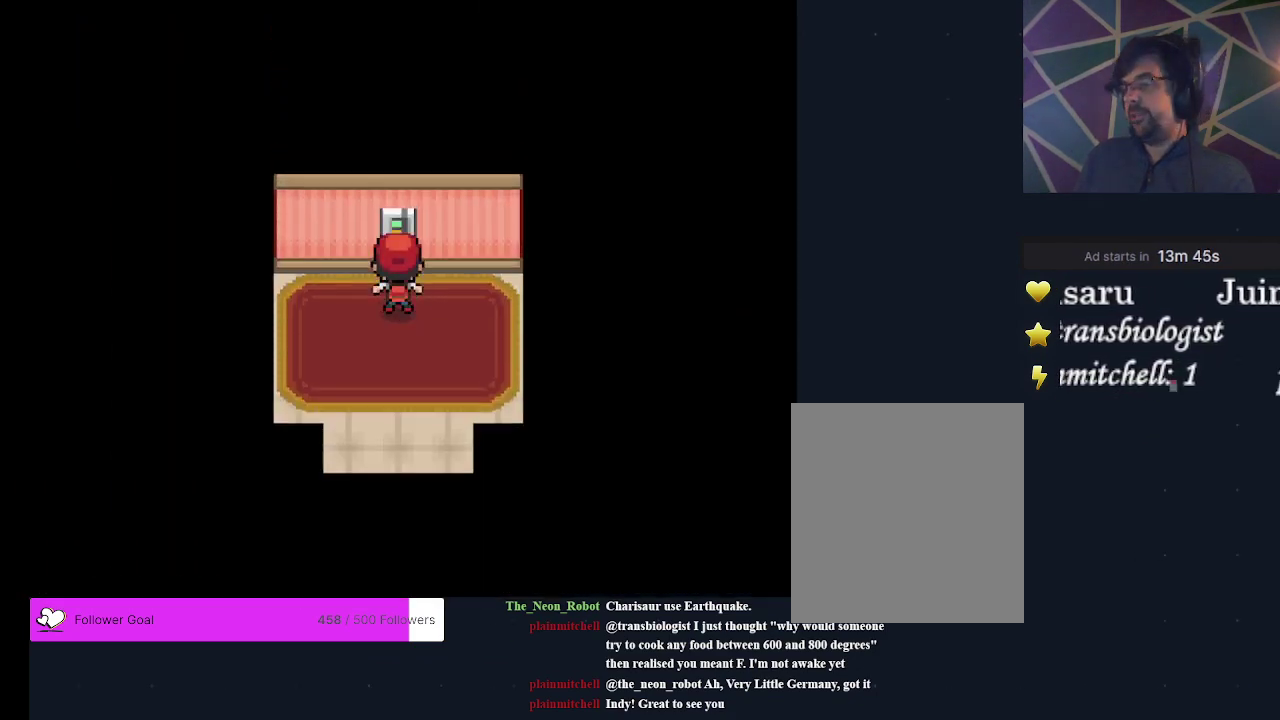
{"dt_ms": 200, "buttons": [], "events": [[33, "A", "down"], [167, "A", "up"]]}
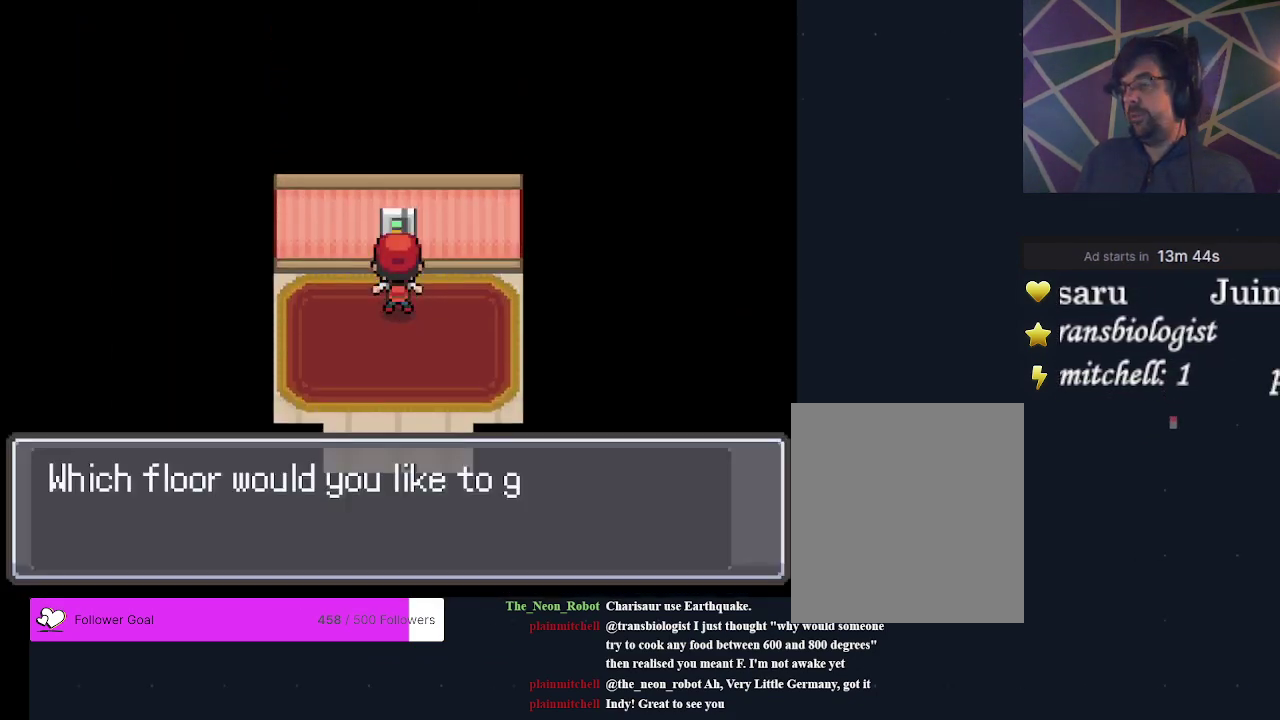
{"dt_ms": 400, "buttons": ["DPAD_DOWN"], "events": [[167, "DPAD_DOWN", "down"], [233, "DPAD_DOWN", "up"], [333, "DPAD_DOWN", "down"]]}
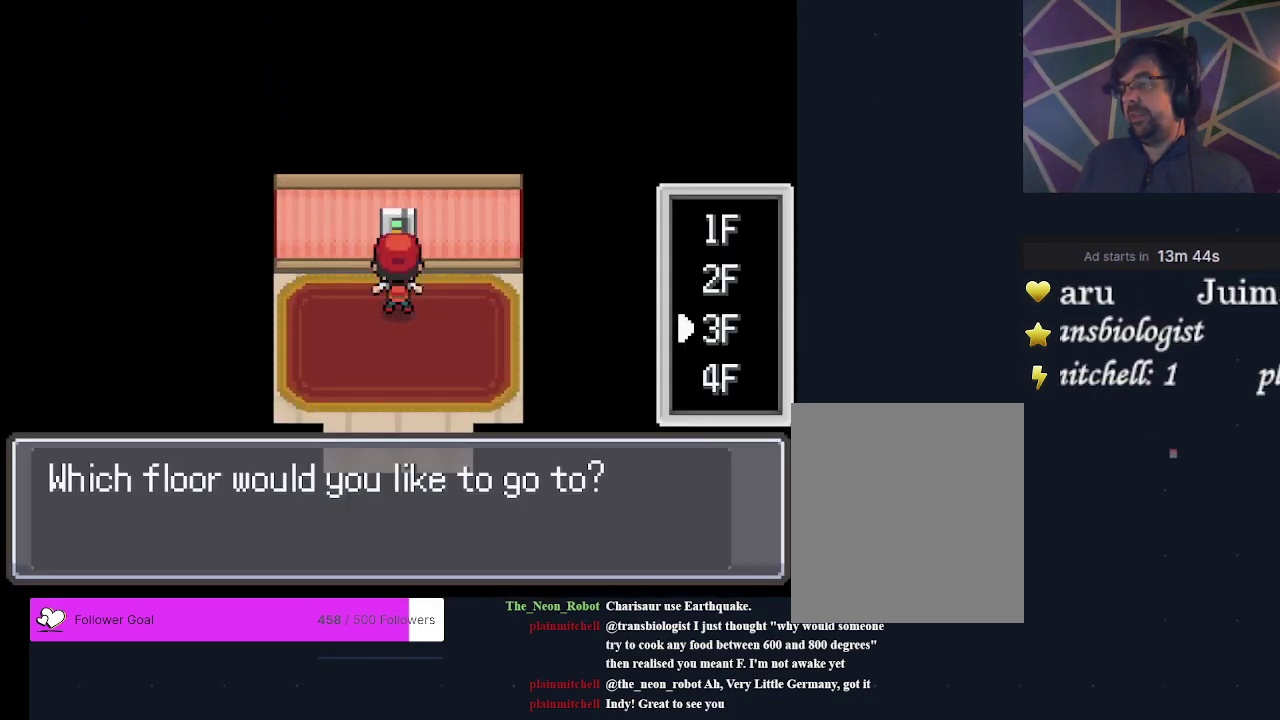
{"dt_ms": 200, "buttons": [], "events": [[33, "DPAD_DOWN", "up"], [67, "A", "down"], [167, "A", "up"]]}
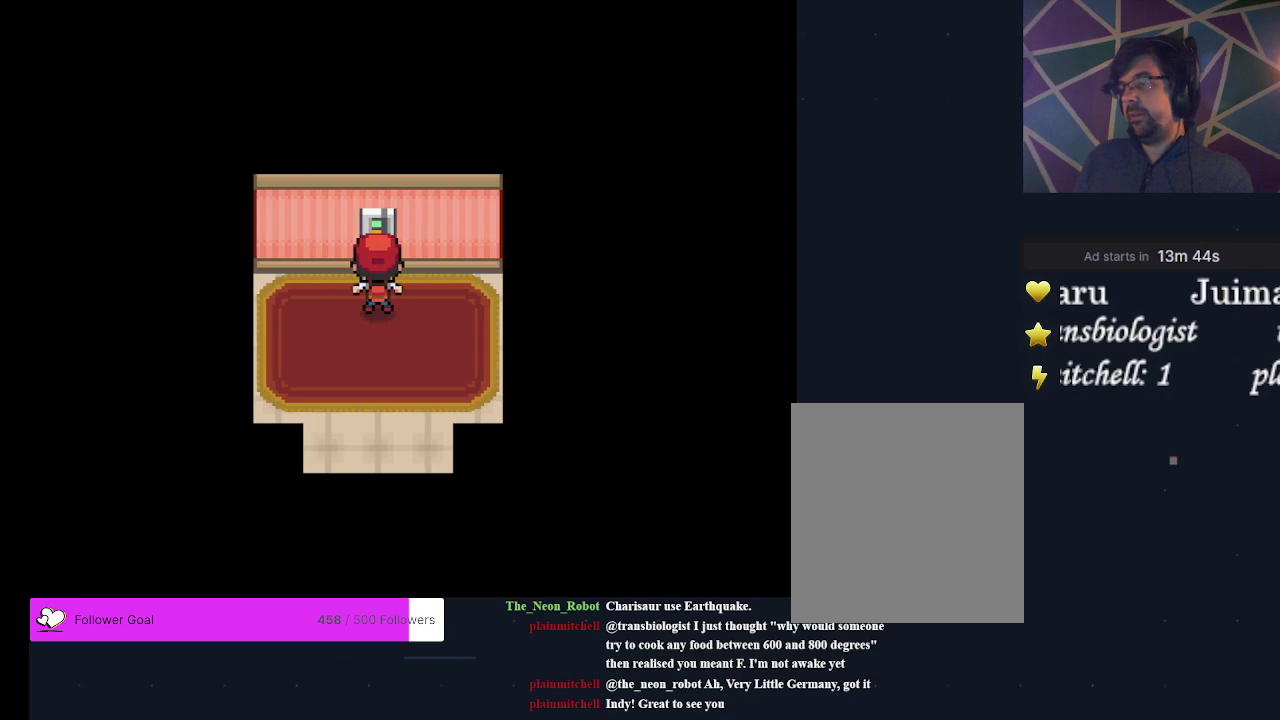
{"dt_ms": 400, "buttons": ["DPAD_DOWN"], "events": [[400, "DPAD_DOWN", "down"]]}
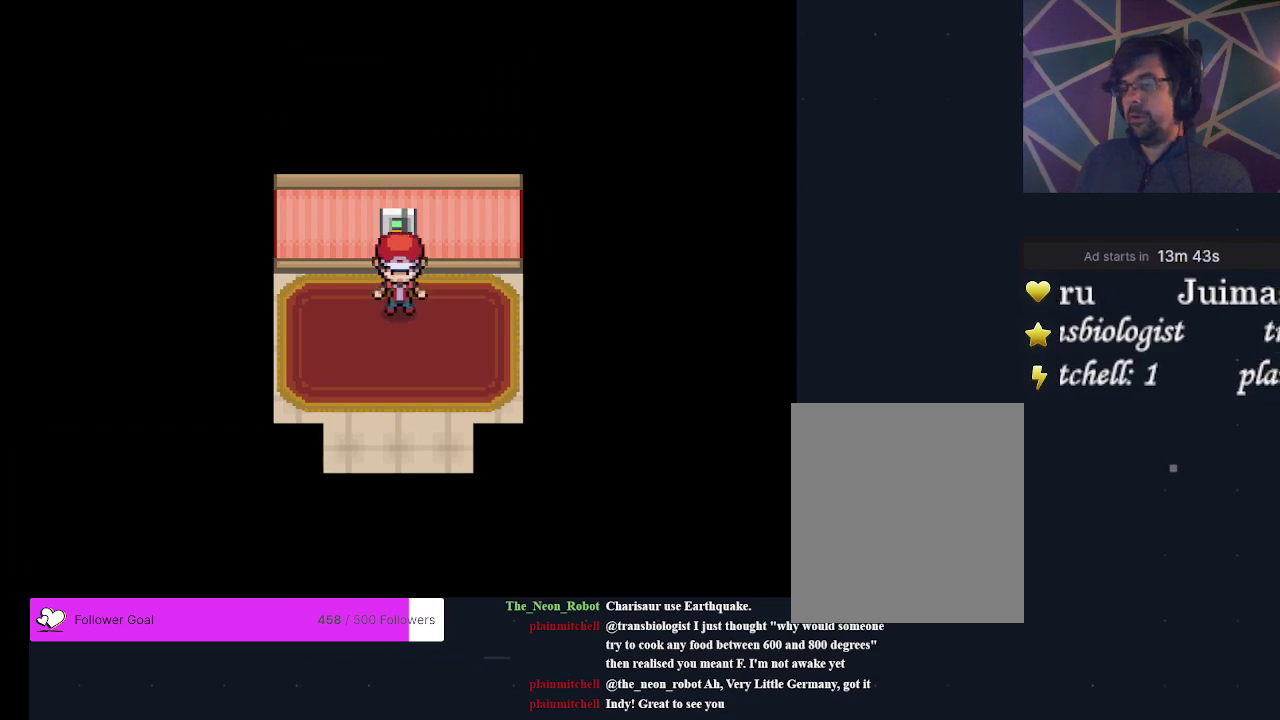
{"dt_ms": 400, "buttons": [], "events": [[367, "DPAD_DOWN", "up"]]}
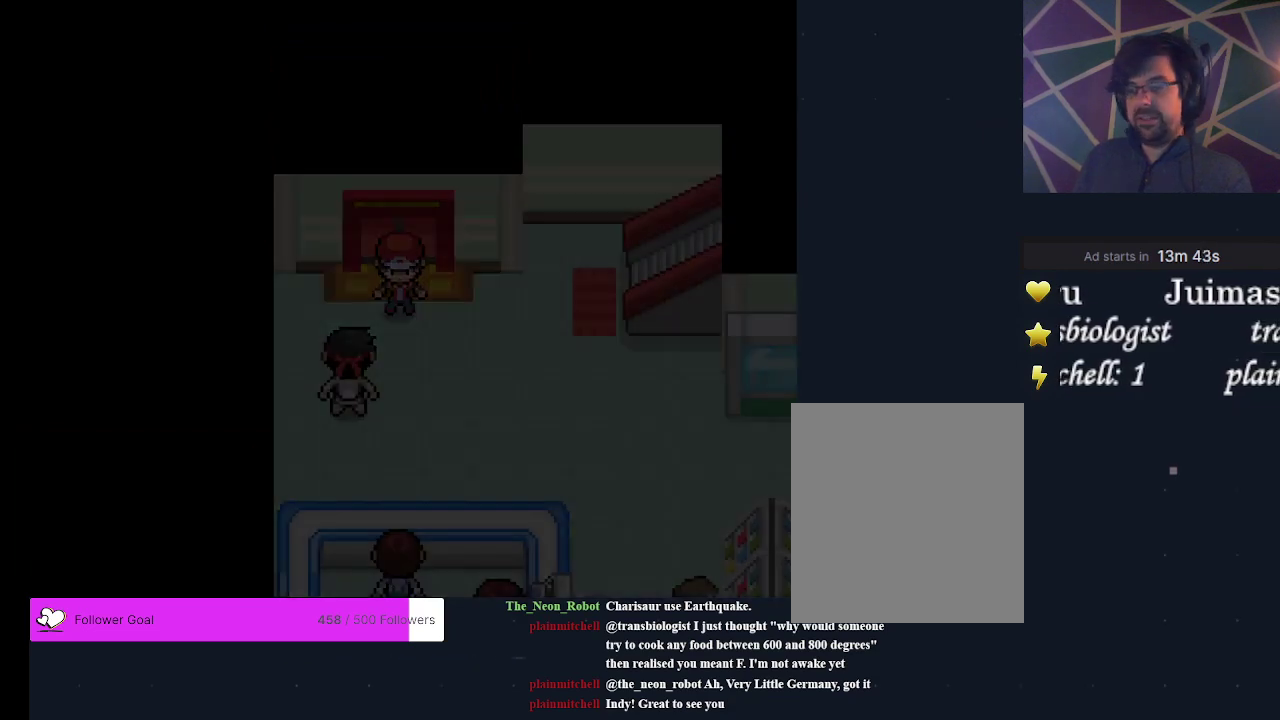
{"dt_ms": 800, "buttons": ["A"], "events": [[333, "DPAD_DOWN", "down"], [733, "A", "down"], [733, "DPAD_DOWN", "up"]]}
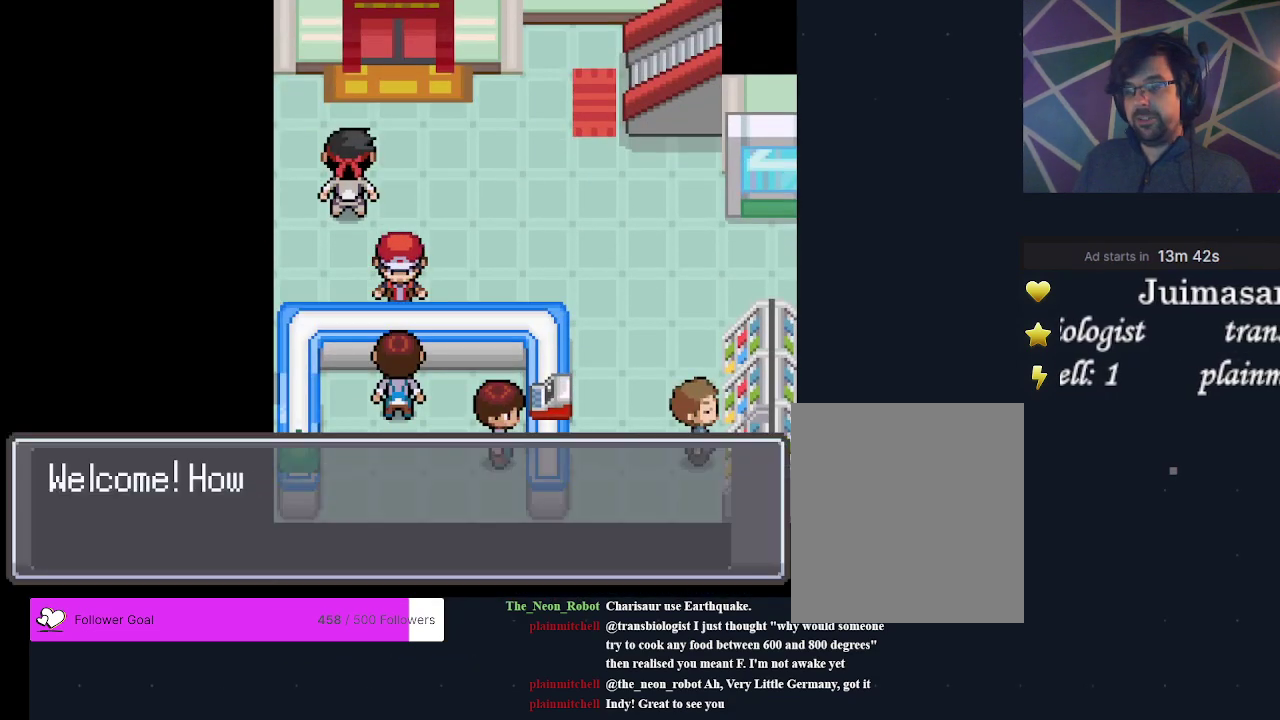
{"dt_ms": 500, "buttons": ["A"], "events": [[67, "A", "up"], [233, "DPAD_DOWN", "down"], [300, "DPAD_DOWN", "up"], [500, "A", "down"]]}
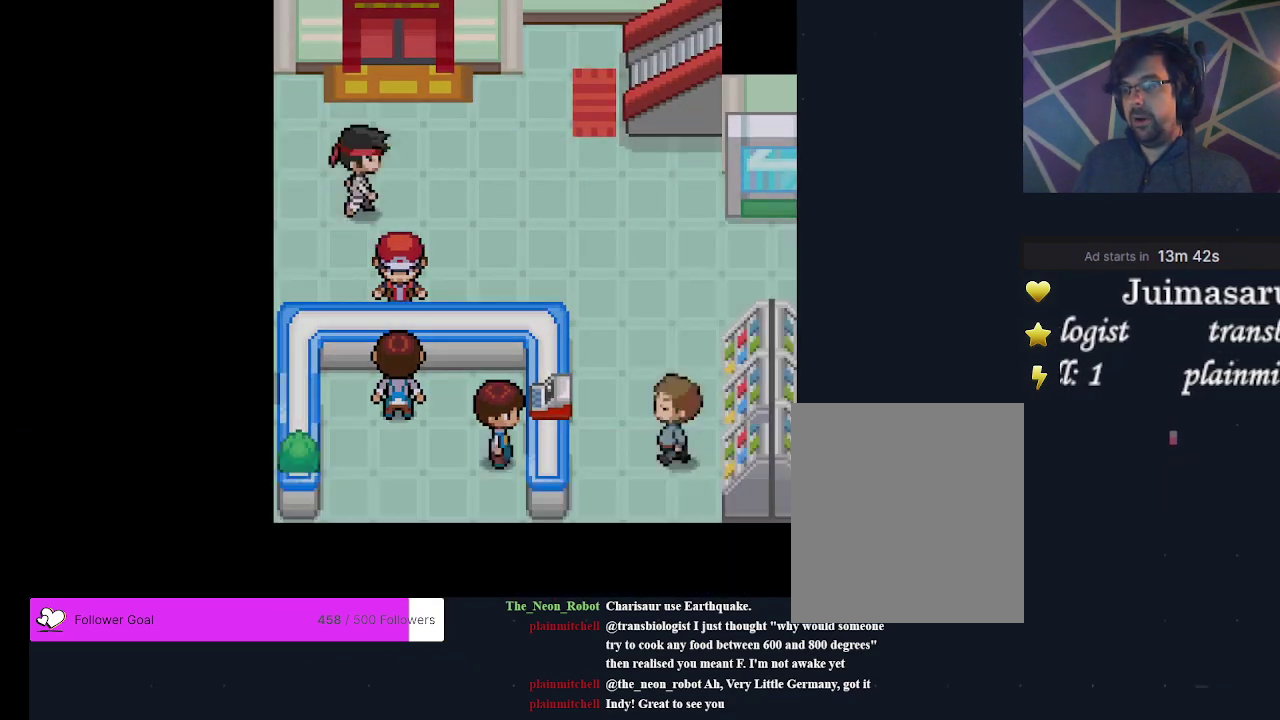
{"dt_ms": 300, "buttons": [], "events": [[67, "A", "up"]]}
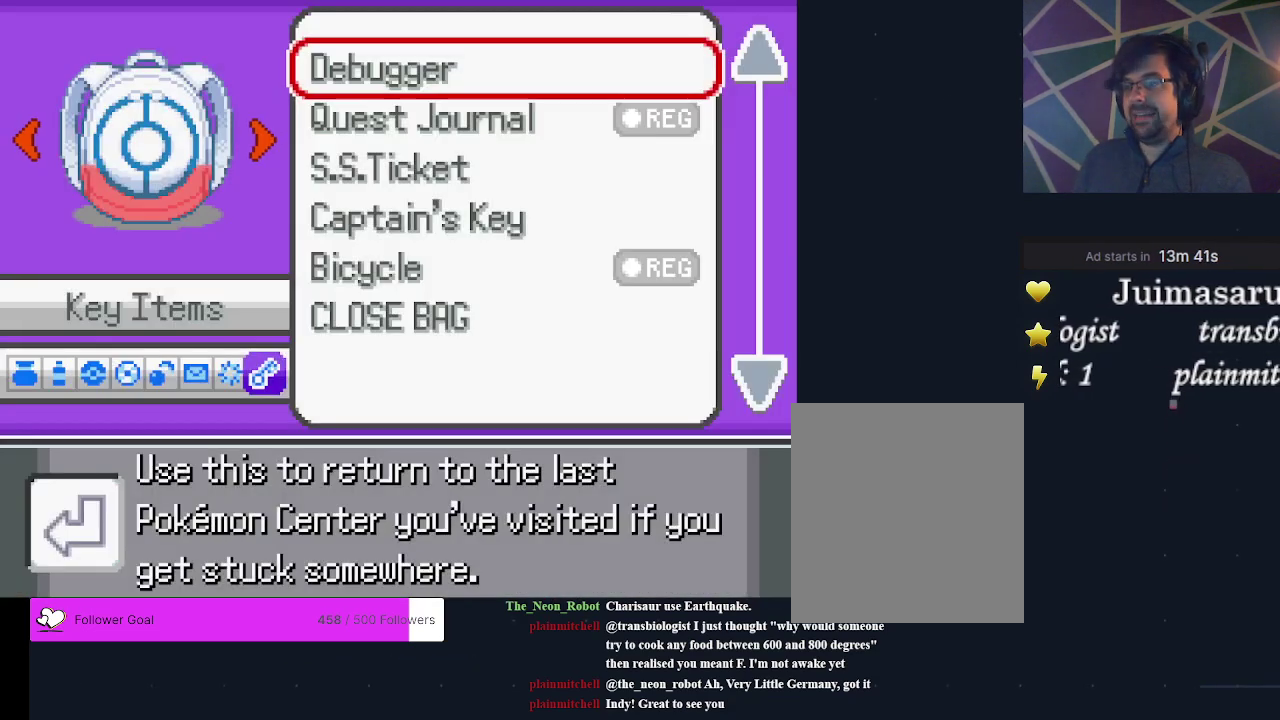
{"dt_ms": 400, "buttons": ["DPAD_RIGHT"], "events": [[367, "DPAD_RIGHT", "down"]]}
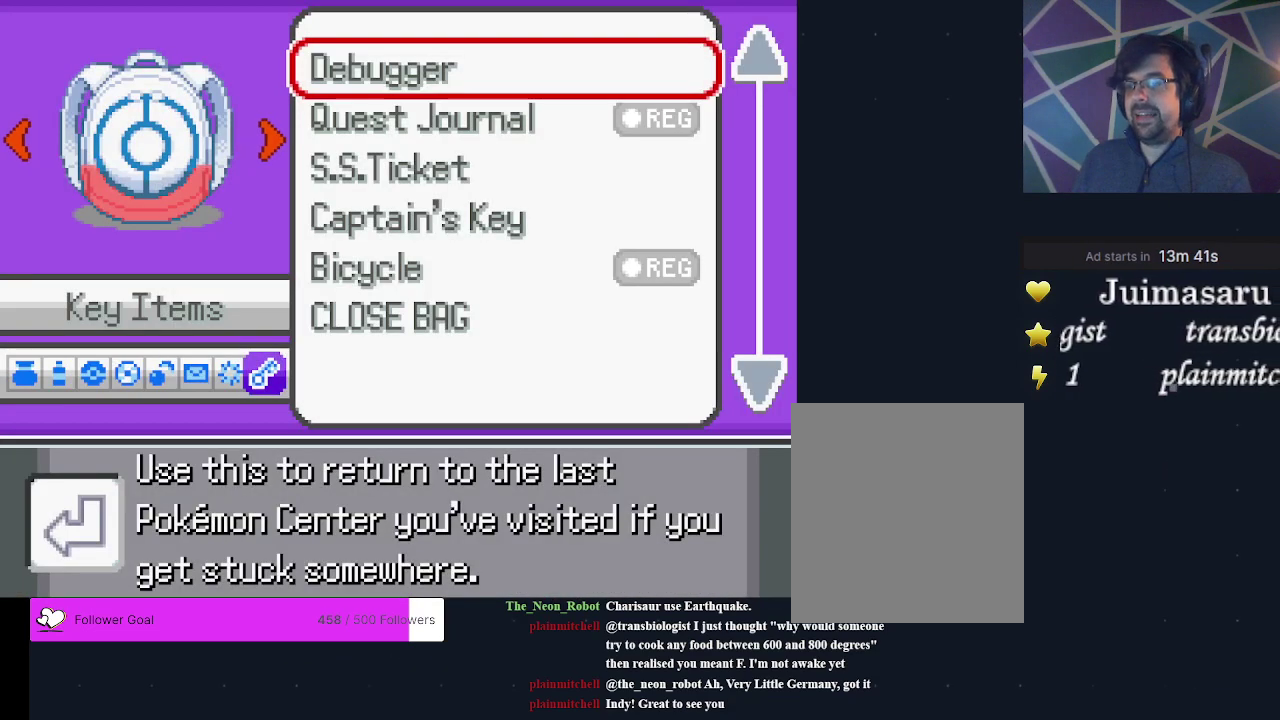
{"dt_ms": 500, "buttons": ["DPAD_UP"], "events": [[100, "DPAD_RIGHT", "up"], [500, "DPAD_UP", "down"]]}
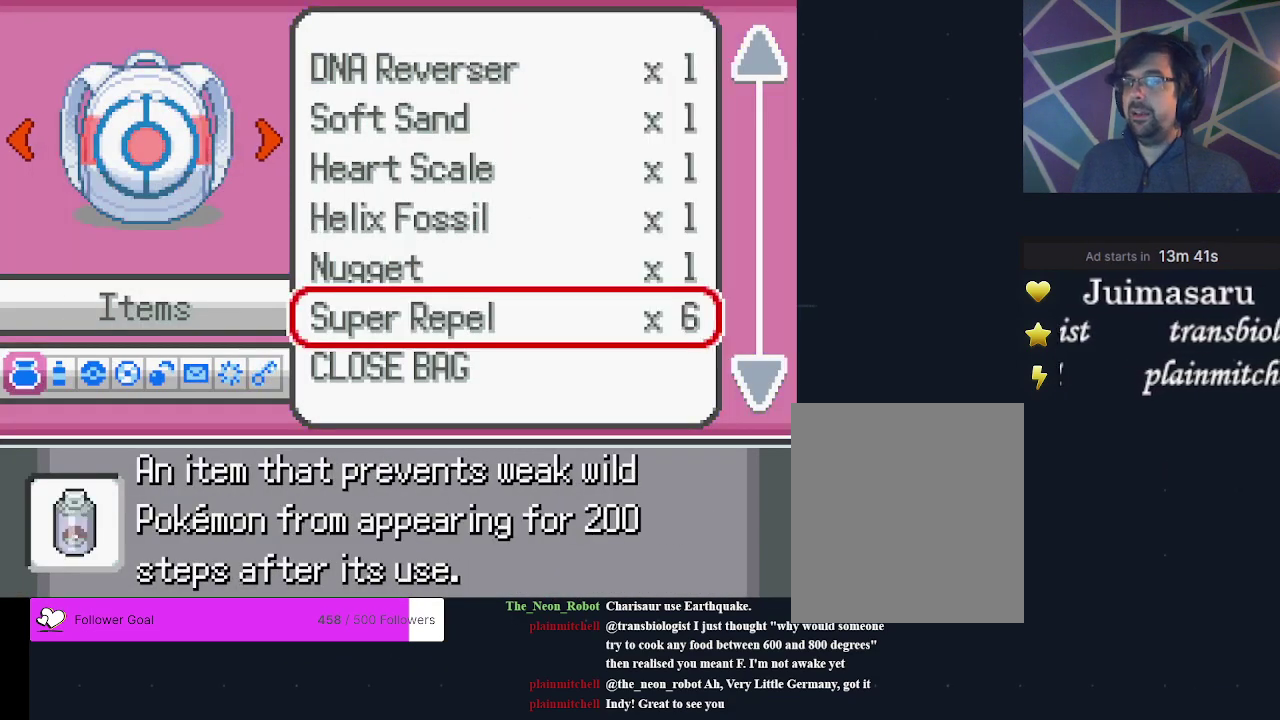
{"dt_ms": 700, "buttons": ["DPAD_DOWN"], "events": [[467, "DPAD_UP", "up"], [667, "DPAD_DOWN", "down"]]}
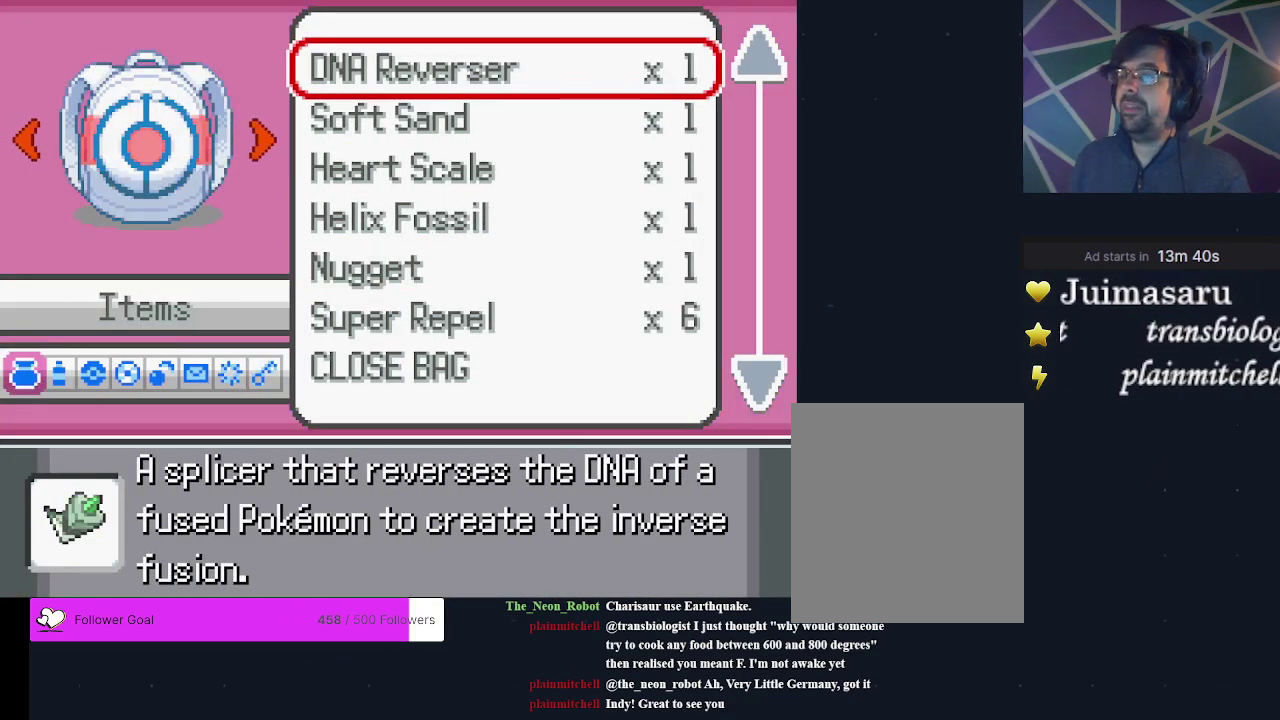
{"dt_ms": 400, "buttons": [], "events": [[100, "DPAD_DOWN", "up"]]}
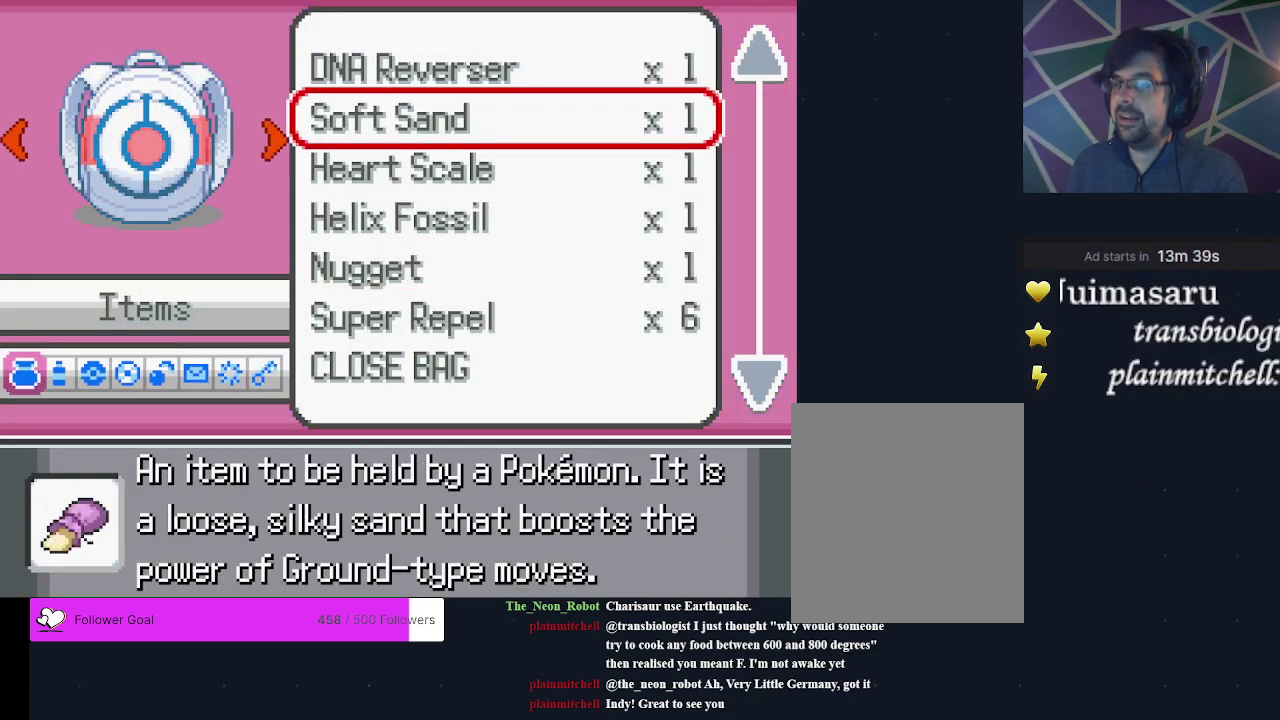
{"dt_ms": 500, "buttons": [], "events": []}
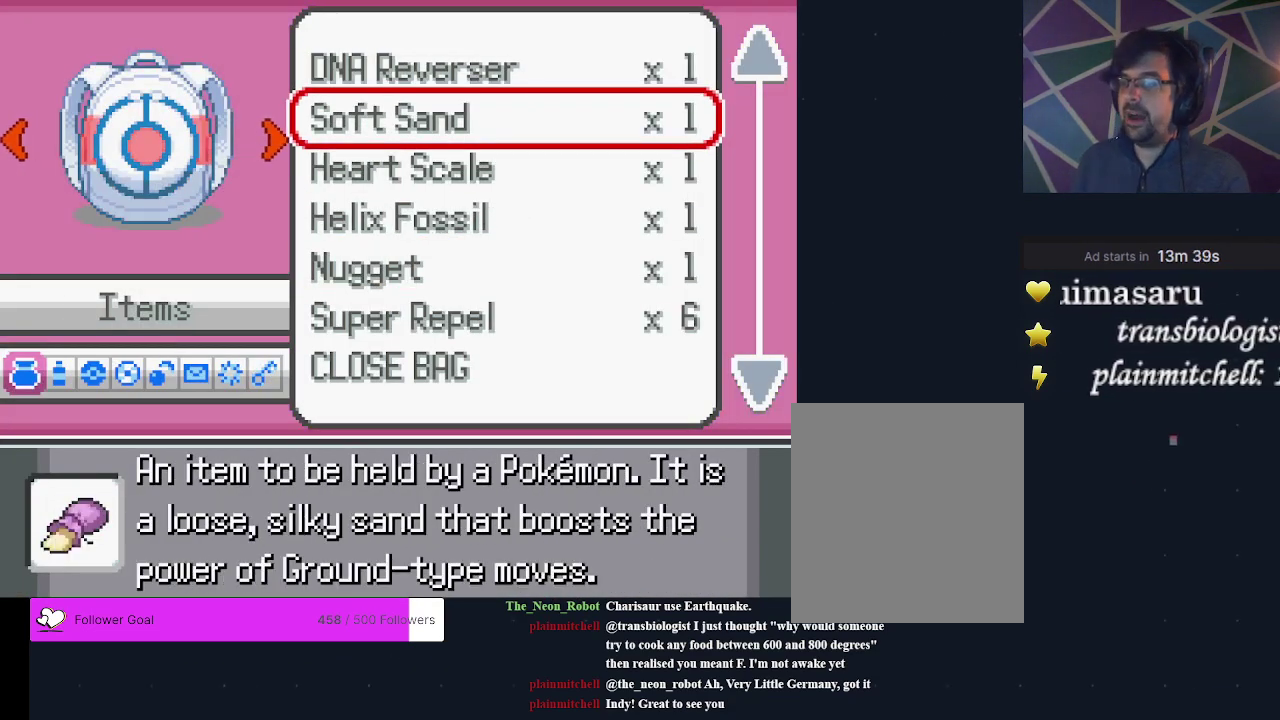
{"dt_ms": 500, "buttons": [], "events": []}
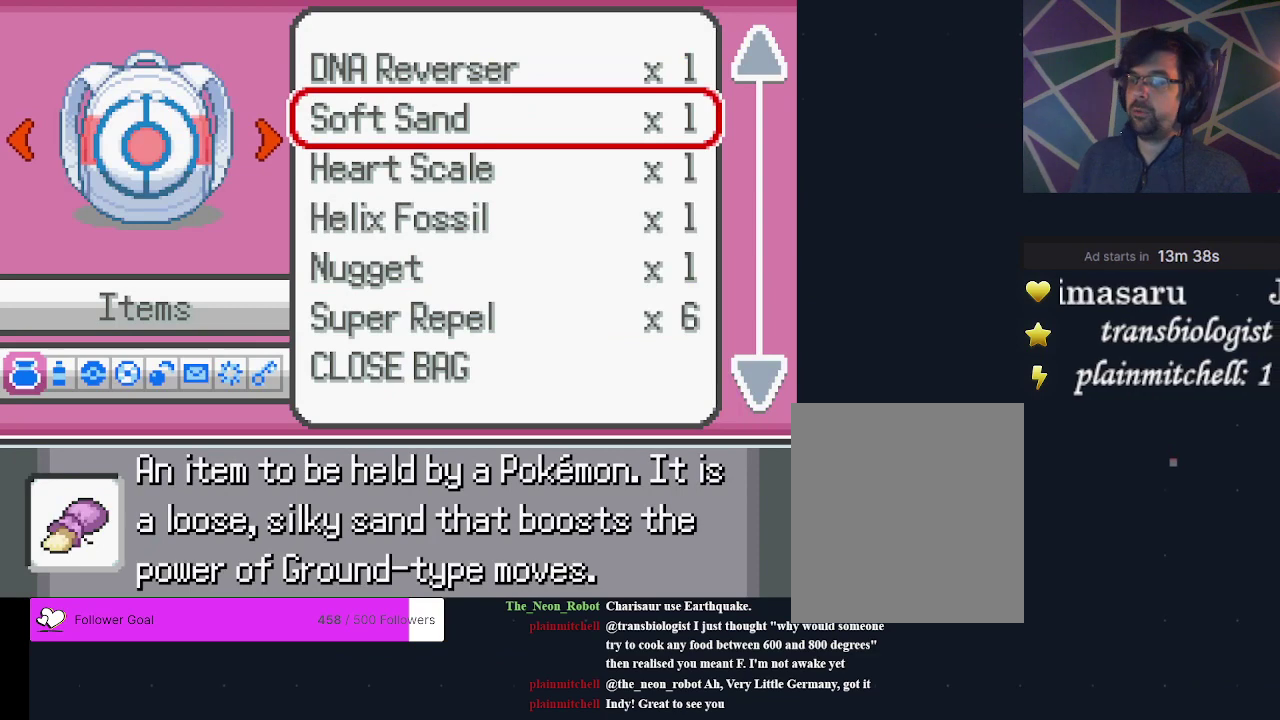
{"dt_ms": 500, "buttons": [], "events": []}
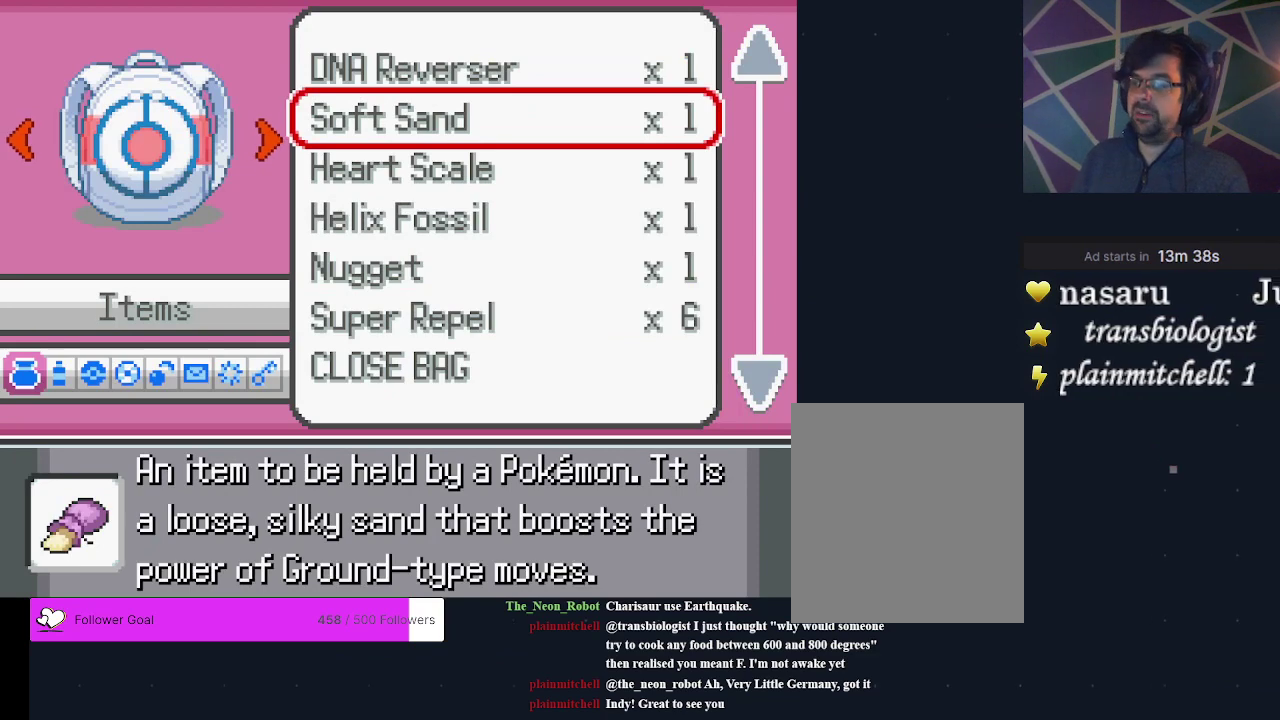
{"dt_ms": 500, "buttons": ["A"], "events": [[500, "A", "down"]]}
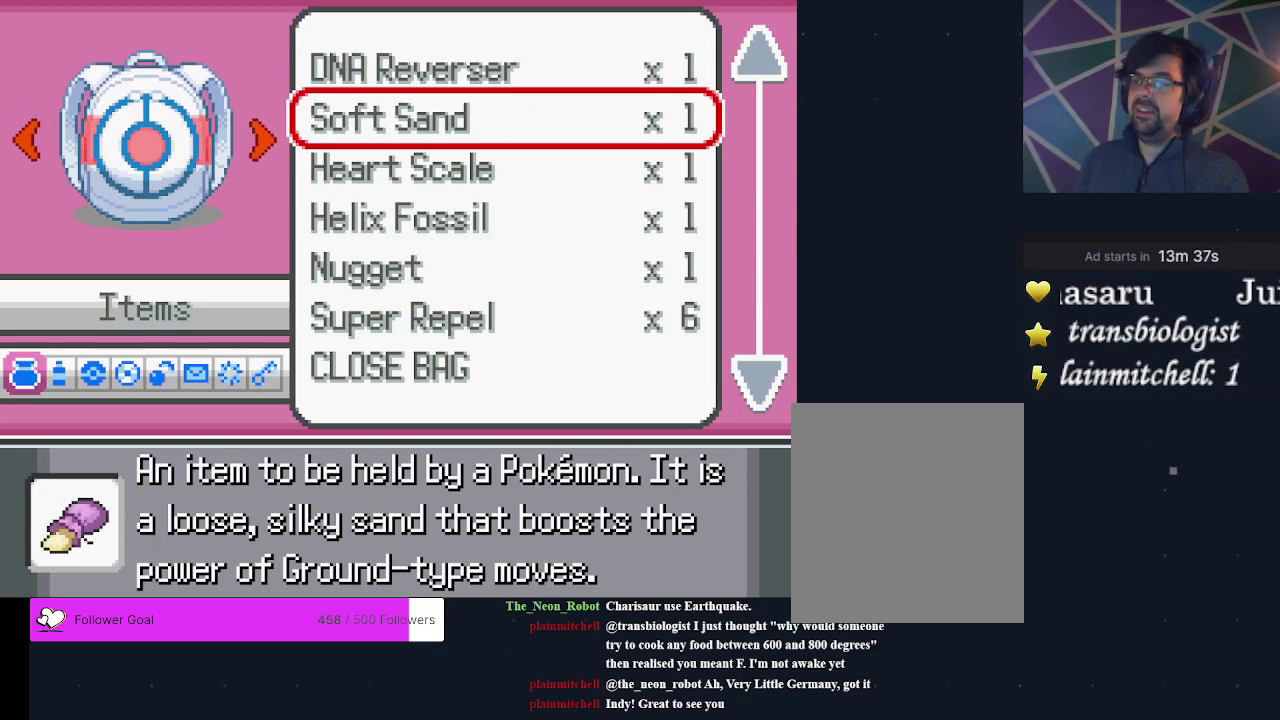
{"dt_ms": 300, "buttons": ["A"], "events": [[133, "A", "up"], [267, "A", "down"]]}
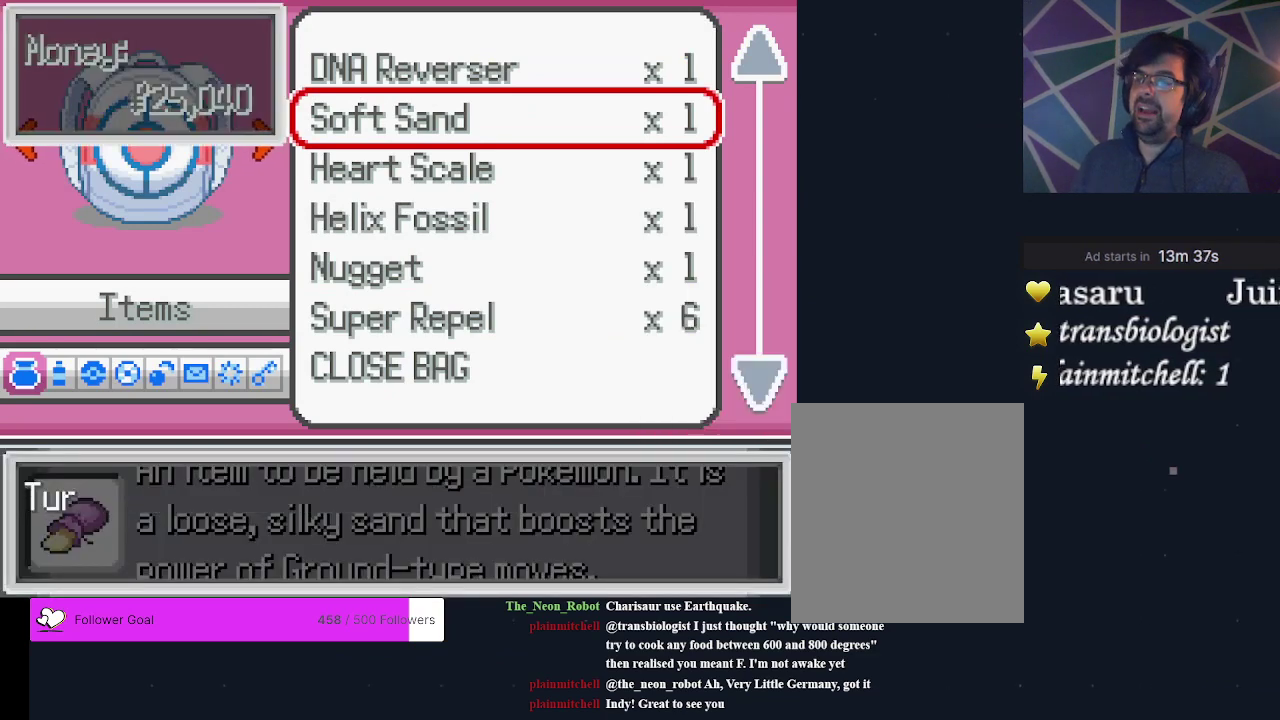
{"dt_ms": 300, "buttons": [], "events": [[100, "A", "up"], [167, "A", "down"], [267, "A", "up"]]}
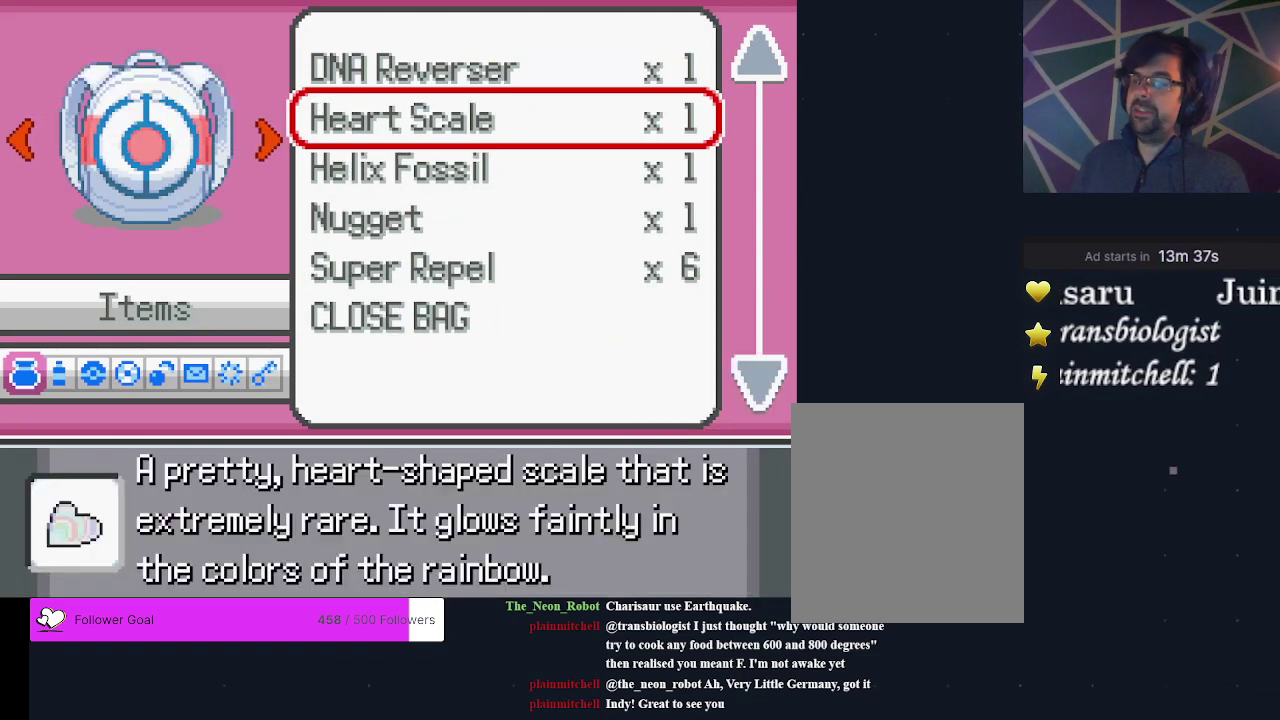
{"dt_ms": 200, "buttons": [], "events": [[33, "A", "down"], [133, "A", "up"]]}
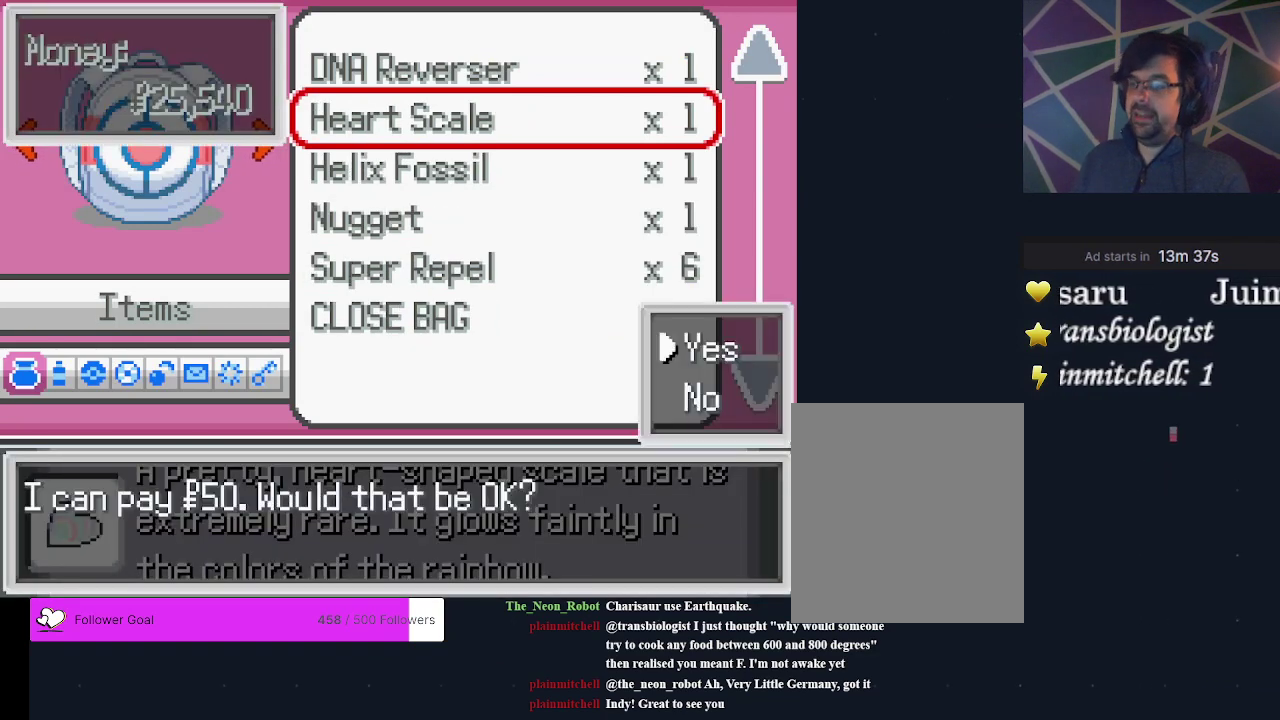
{"dt_ms": 300, "buttons": [], "events": [[33, "A", "down"], [100, "A", "up"], [167, "A", "down"], [267, "A", "up"]]}
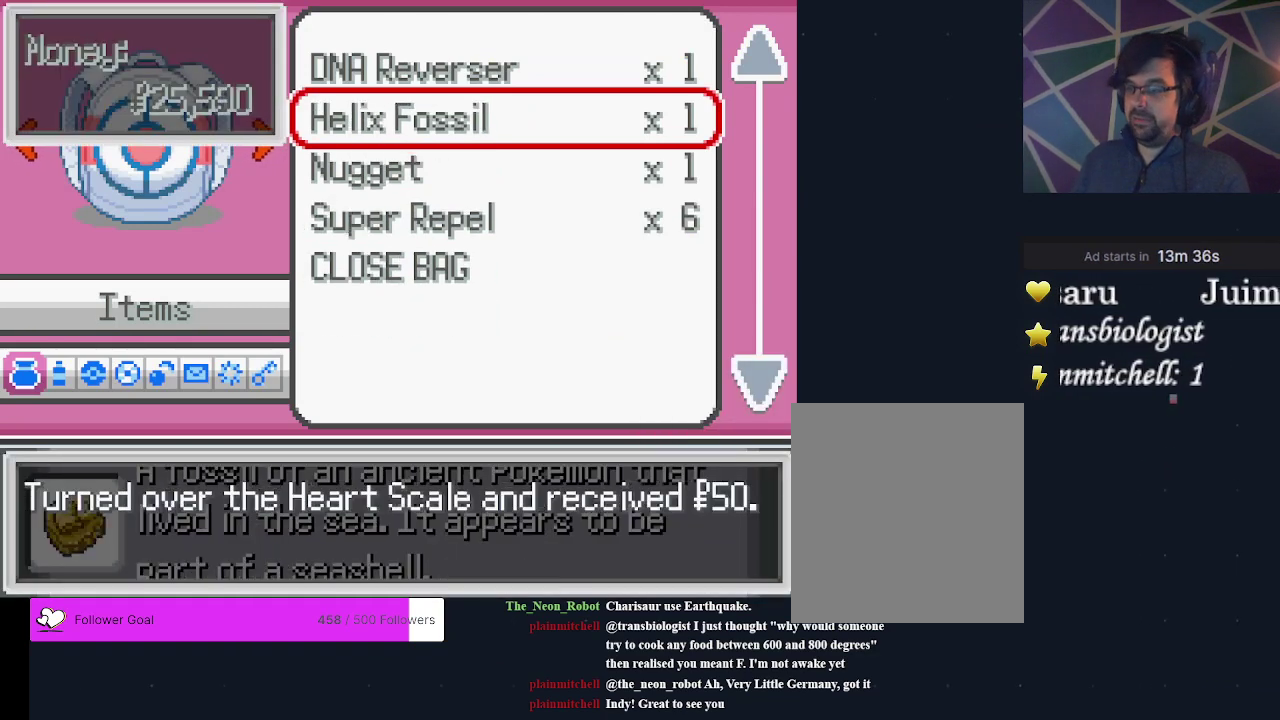
{"dt_ms": 400, "buttons": [], "events": [[33, "A", "down"], [100, "A", "up"], [167, "A", "down"], [267, "A", "up"], [300, "A", "down"], [400, "A", "up"]]}
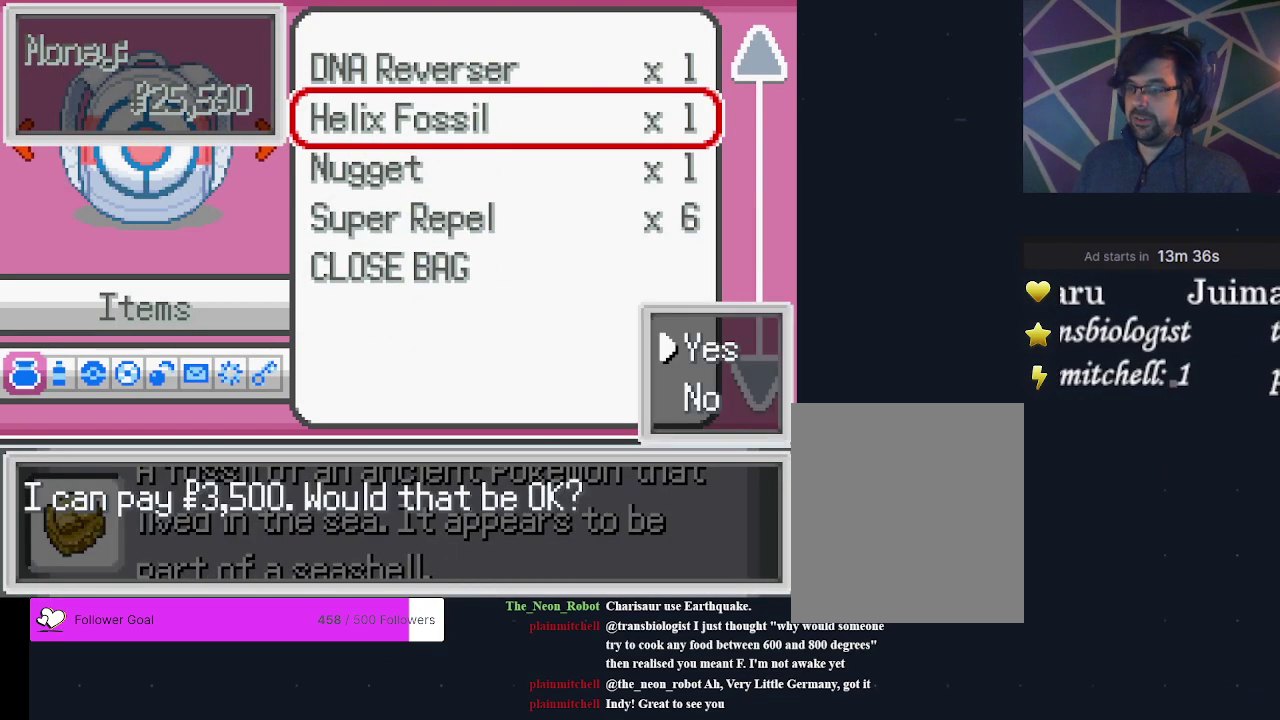
{"dt_ms": 400, "buttons": [], "events": [[33, "A", "down"], [133, "A", "up"], [167, "A", "down"], [267, "A", "up"], [300, "A", "down"], [400, "A", "up"]]}